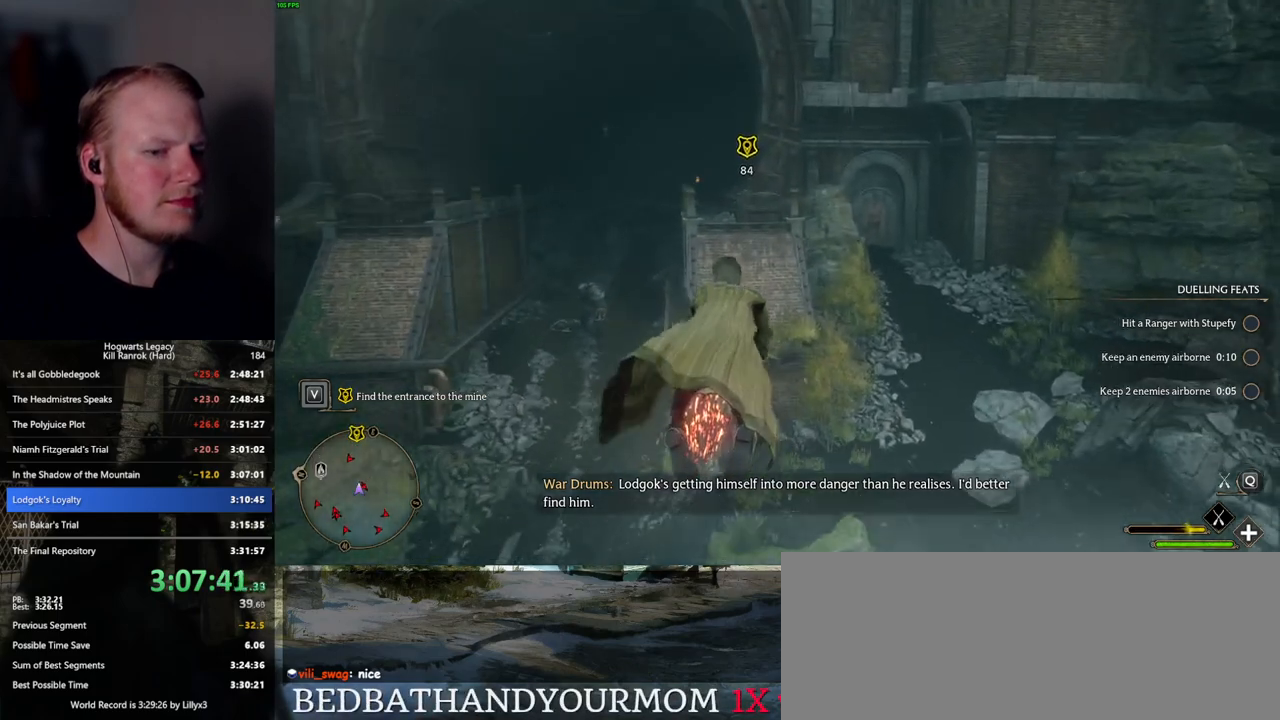
Gameplay with keyboard and mouse; each line is a JSON object with the keys and mouse buttons held at the frame after it. "events" lists presses ("down") and releases ("up") of ".", "/", "0", "1", "2", "3", "4", "5", "6", "7", "8", "9", "a", "alt_l", "alt_r", "b", "backslash", "backspace", "c", "caps_lock", "comma", "ctrl_l", "ctrl_r", "d", "e", "equals", "escape", "f", "f1", "f10", "f11", "f12", "f2", "f3", "f4", "f5", "f6", "f7", "f8", "f9", "g", "h", "i", "j", "k", "l", "lbracket", "m", "minus", "n", "o", "p", "q", "quote", "r", "rbracket", "return", "s", "semicolon", "shift_l", "shift_r", "space", "super", "t", "tab", "tilde", "u", "v", "w", "x", "y", "z", "mouse_left", "mouse_wheel", "mouse_right", "mouse_mb4" and "mouse_mb5" between this image and that frame as [ms after this image, input, new state], when the widget could be followed in between. "mouse_left", "mouse_wheel", "mouse_right", "mouse_mb4", "mouse_mb5" = the "left", "wheel", "right", "mb4", "mb5" buttons of the "mouse" list. No other keys are recorded. "wheel" means that the mouse wheel is clicked or scrolled. Mouse movement is not recorded.
{"keys": [], "mouse": ["left"], "events": [[384, "a", "down"], [400, "w", "down"], [484, "a", "up"], [500, "w", "up"]]}
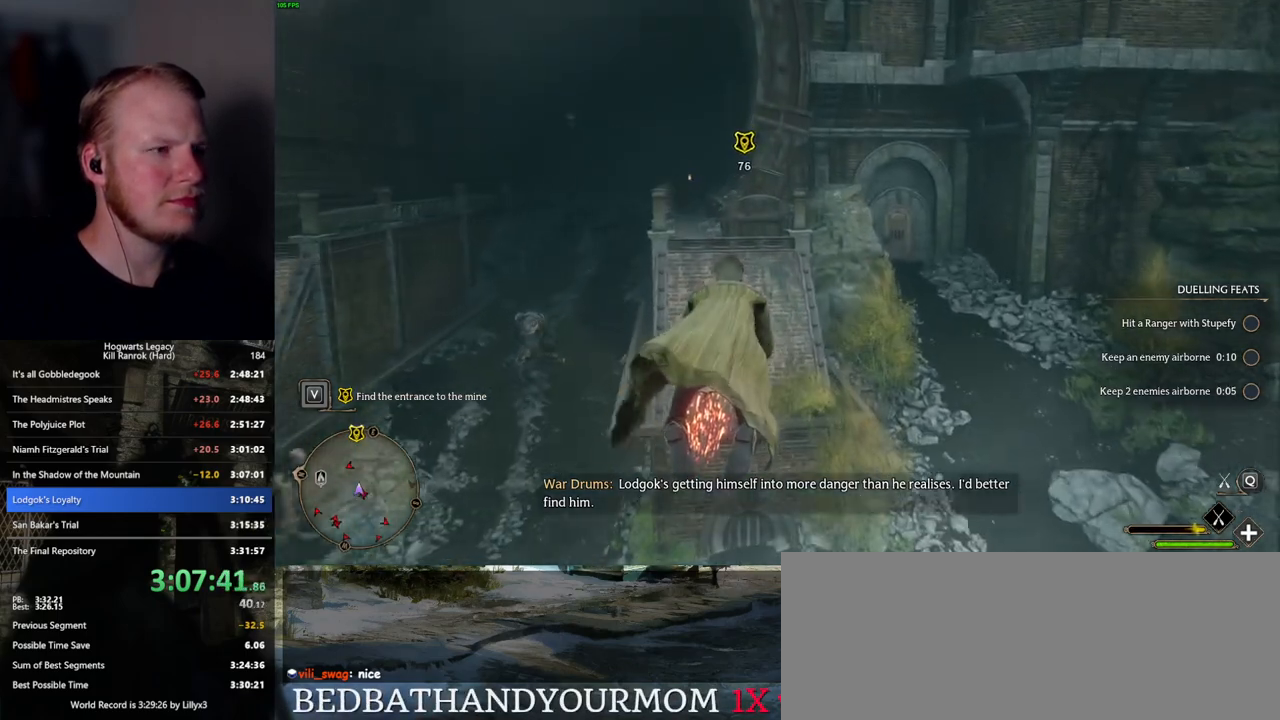
{"keys": ["w"], "mouse": ["left"], "events": [[134, "a", "down"], [167, "w", "down"], [384, "a", "up"]]}
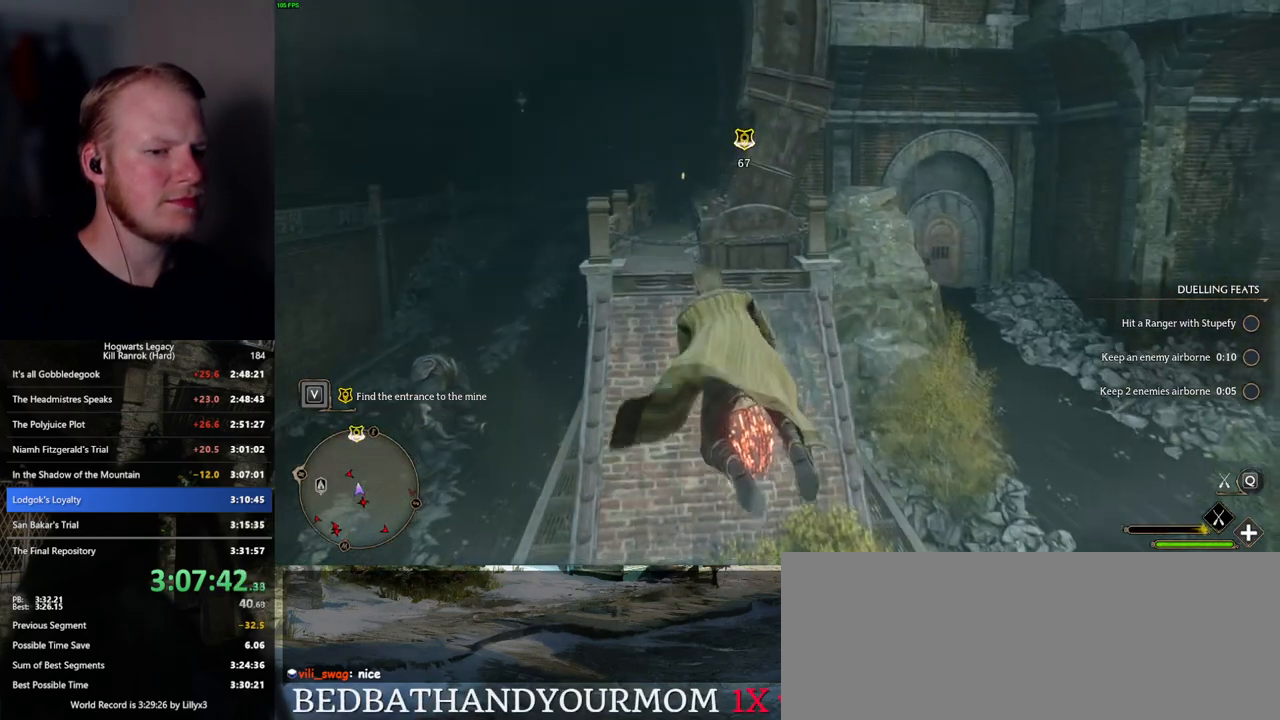
{"keys": ["a", "space", "w"], "mouse": ["left"], "events": [[50, "w", "up"], [117, "w", "down"], [417, "w", "up"], [434, "a", "down"], [434, "w", "down"], [450, "space", "down"]]}
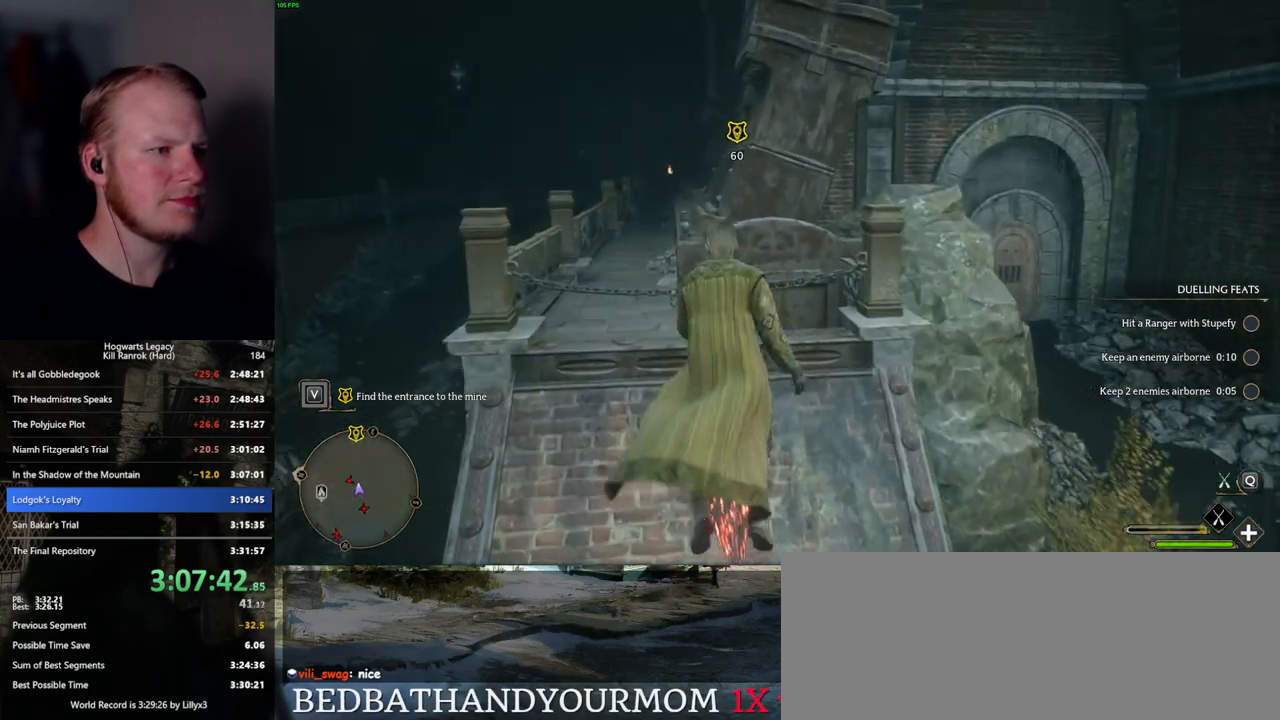
{"keys": ["a", "w"], "mouse": ["left"], "events": [[17, "a", "up"], [84, "space", "up"], [134, "shift_l", "down"], [334, "shift_l", "up"], [450, "a", "down"]]}
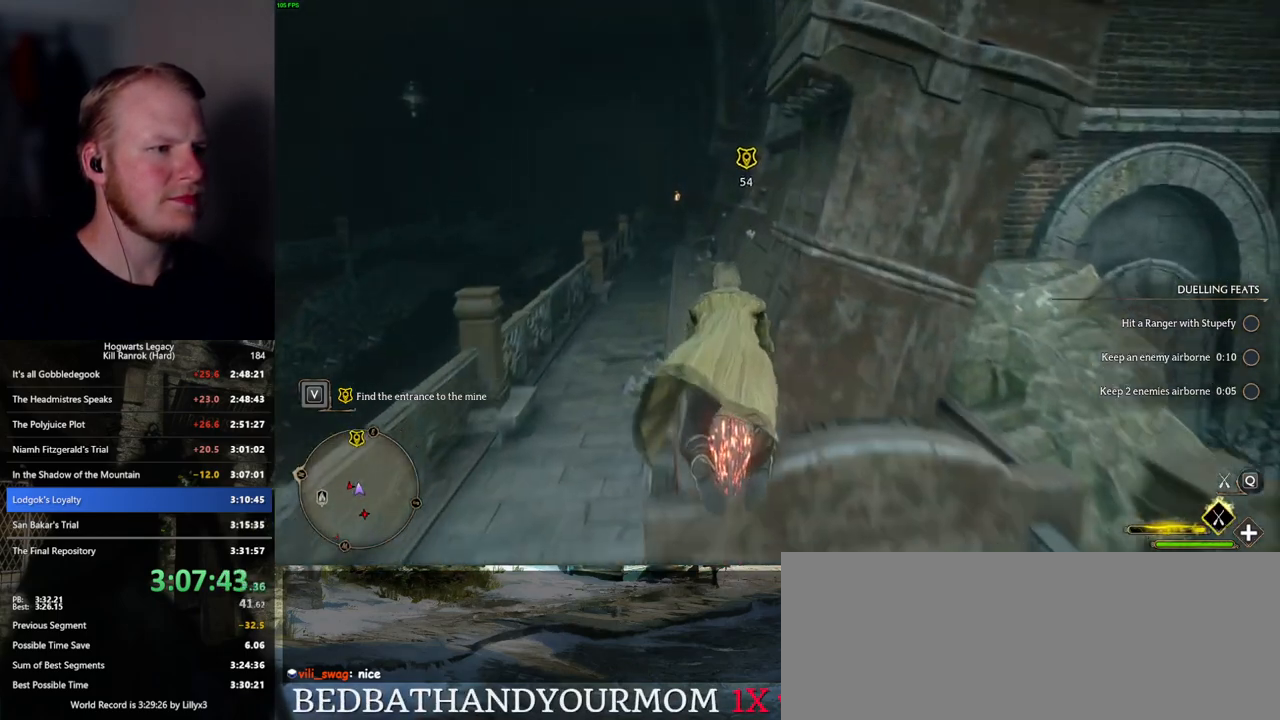
{"keys": ["a", "w"], "mouse": ["left"], "events": [[417, "w", "up"], [500, "w", "down"]]}
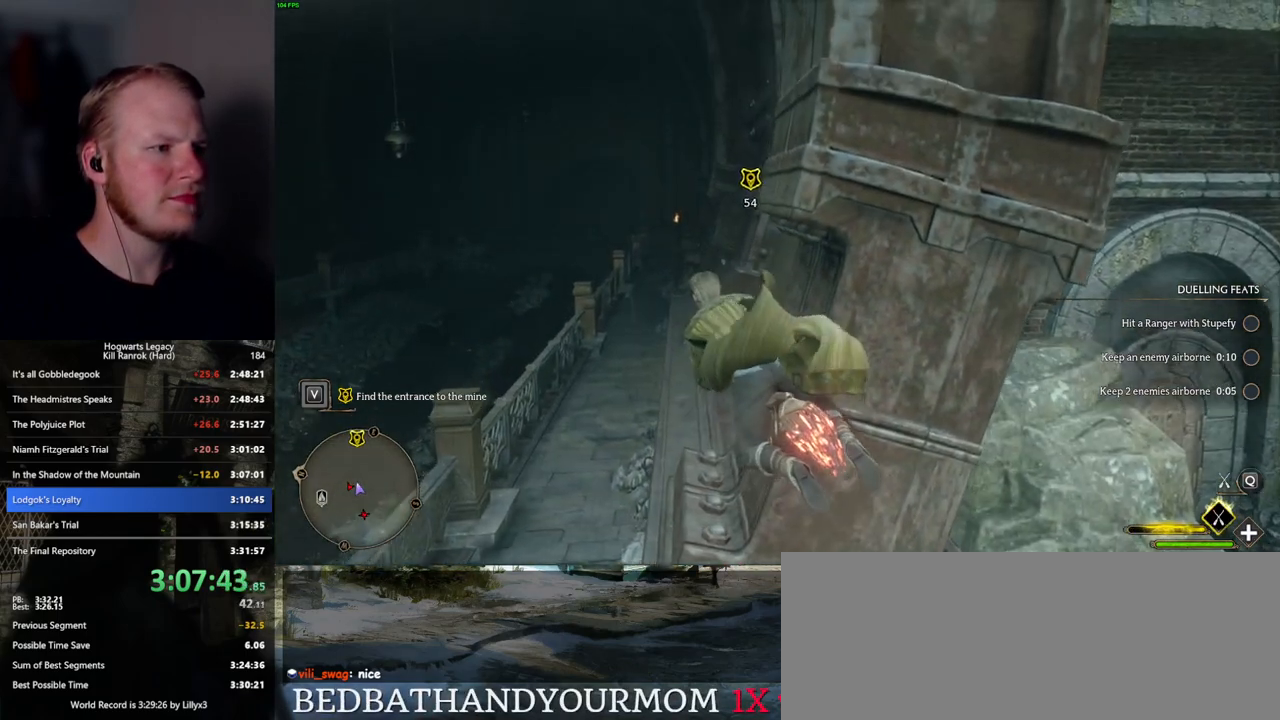
{"keys": ["w"], "mouse": ["left"], "events": [[84, "a", "up"], [217, "d", "down"], [500, "d", "up"]]}
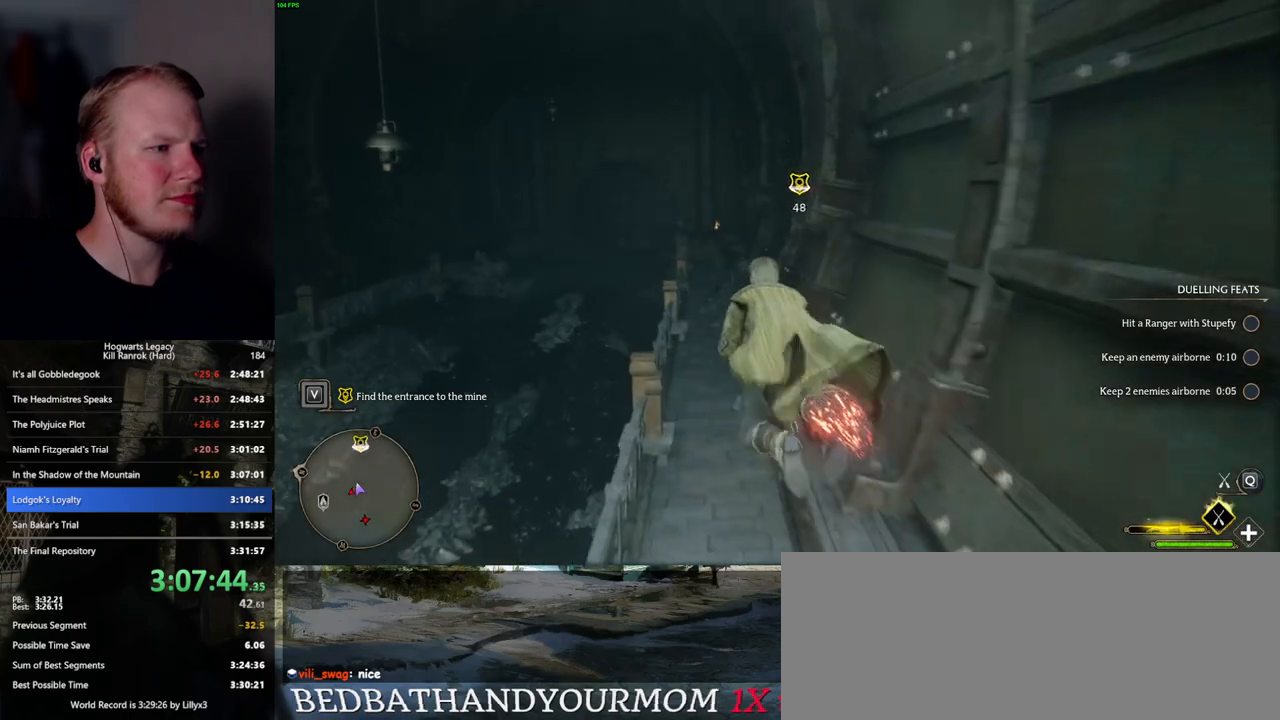
{"keys": ["w"], "mouse": ["left"], "events": [[334, "shift_l", "down"], [434, "shift_l", "up"]]}
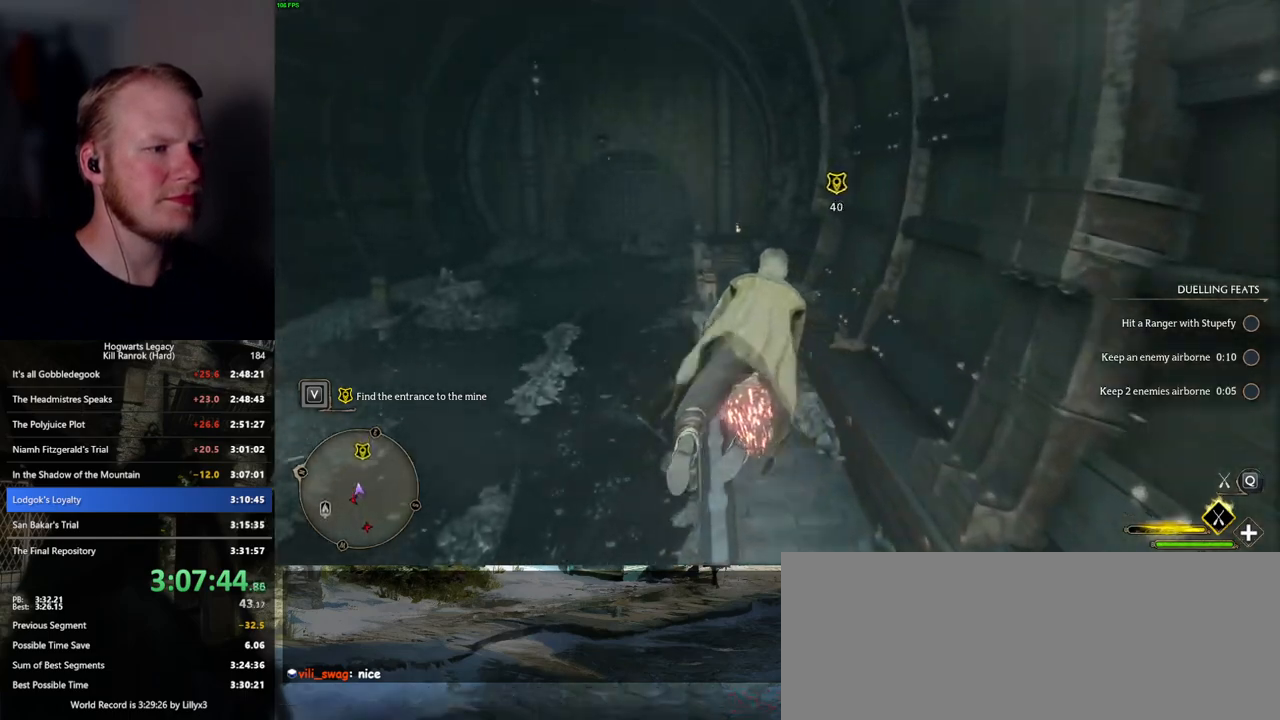
{"keys": ["w"], "mouse": ["left"], "events": [[267, "a", "down"], [367, "a", "up"]]}
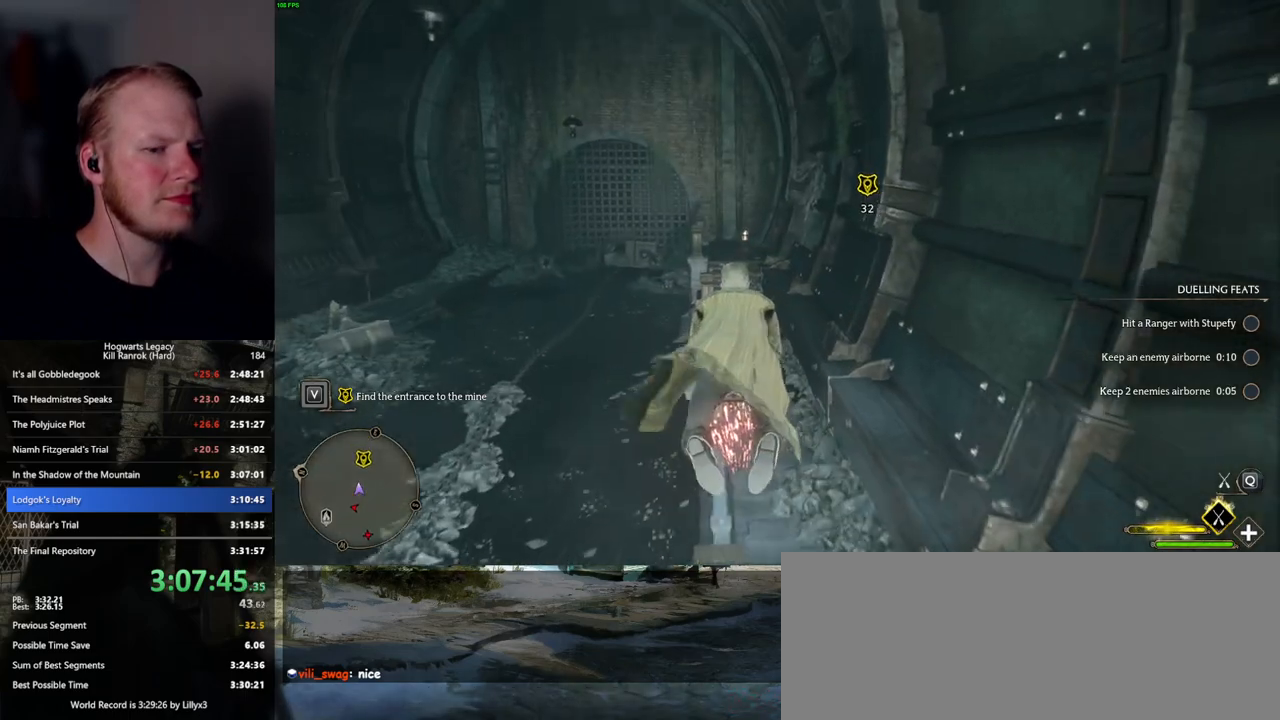
{"keys": ["w"], "mouse": ["left"], "events": [[50, "a", "down"], [150, "a", "up"]]}
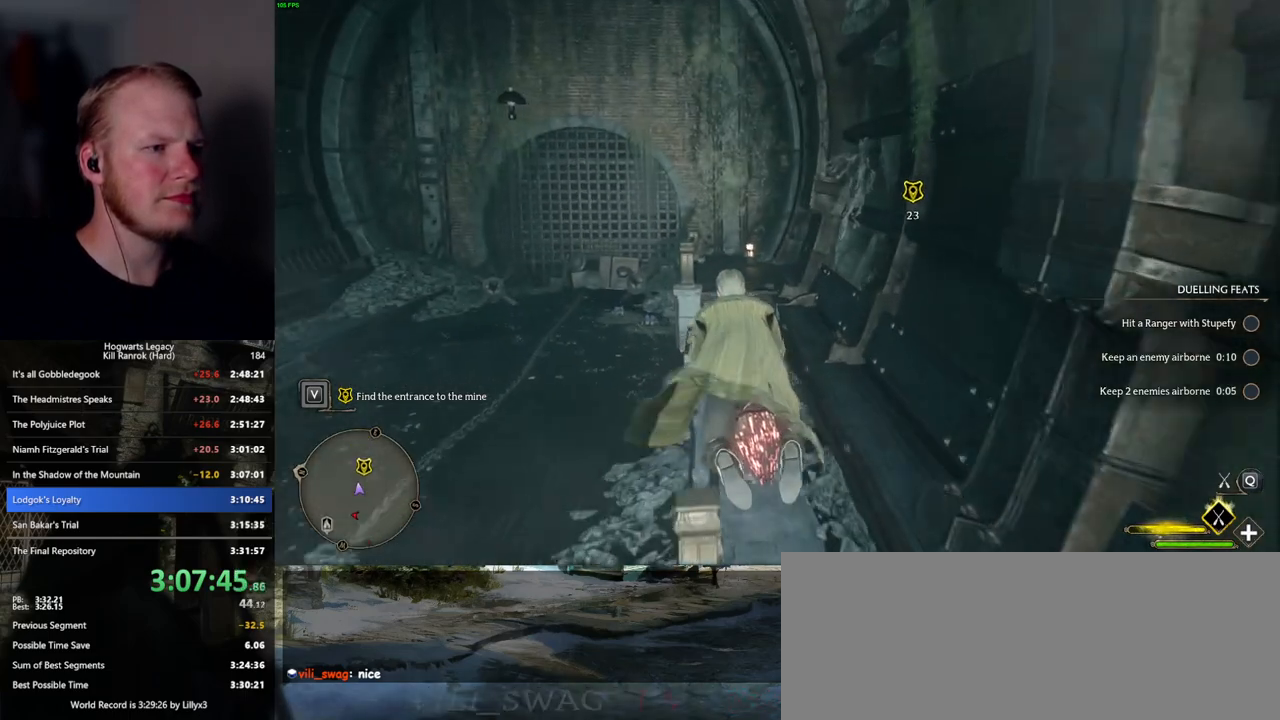
{"keys": ["d", "w"], "mouse": ["left"], "events": [[417, "d", "down"]]}
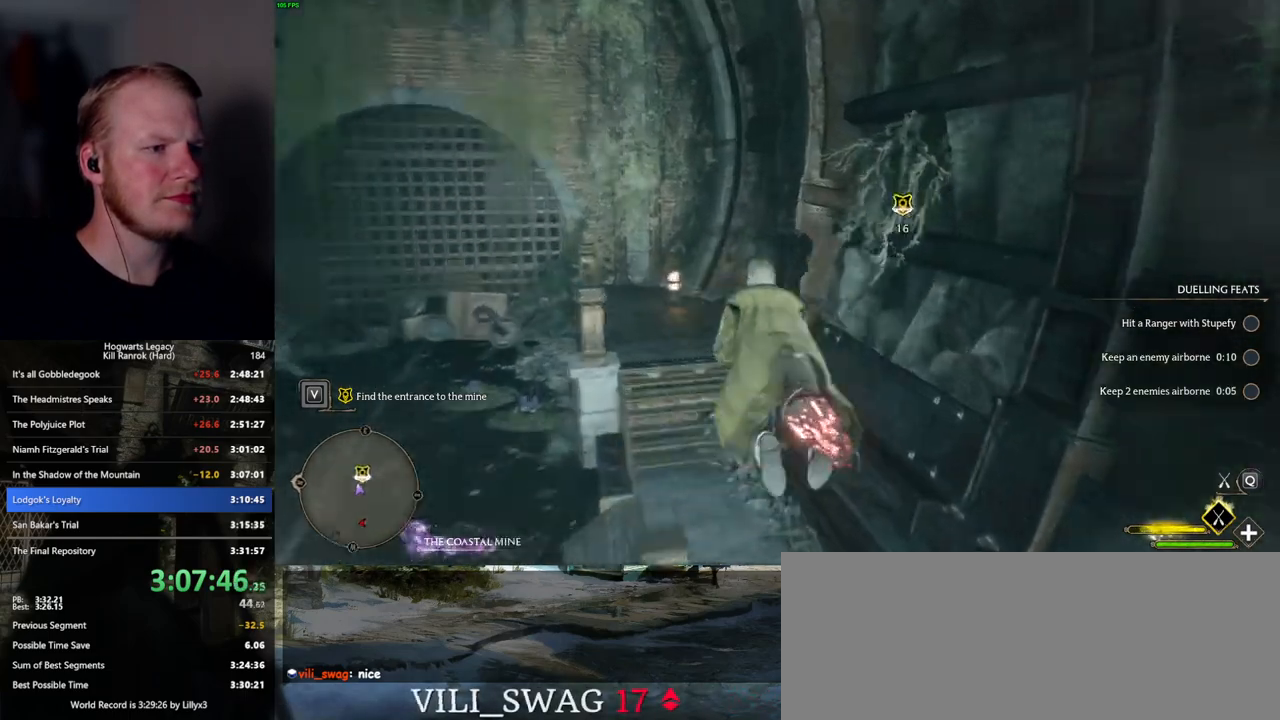
{"keys": ["ctrl_l", "w"], "mouse": ["left"], "events": [[234, "ctrl_l", "down"], [417, "d", "up"]]}
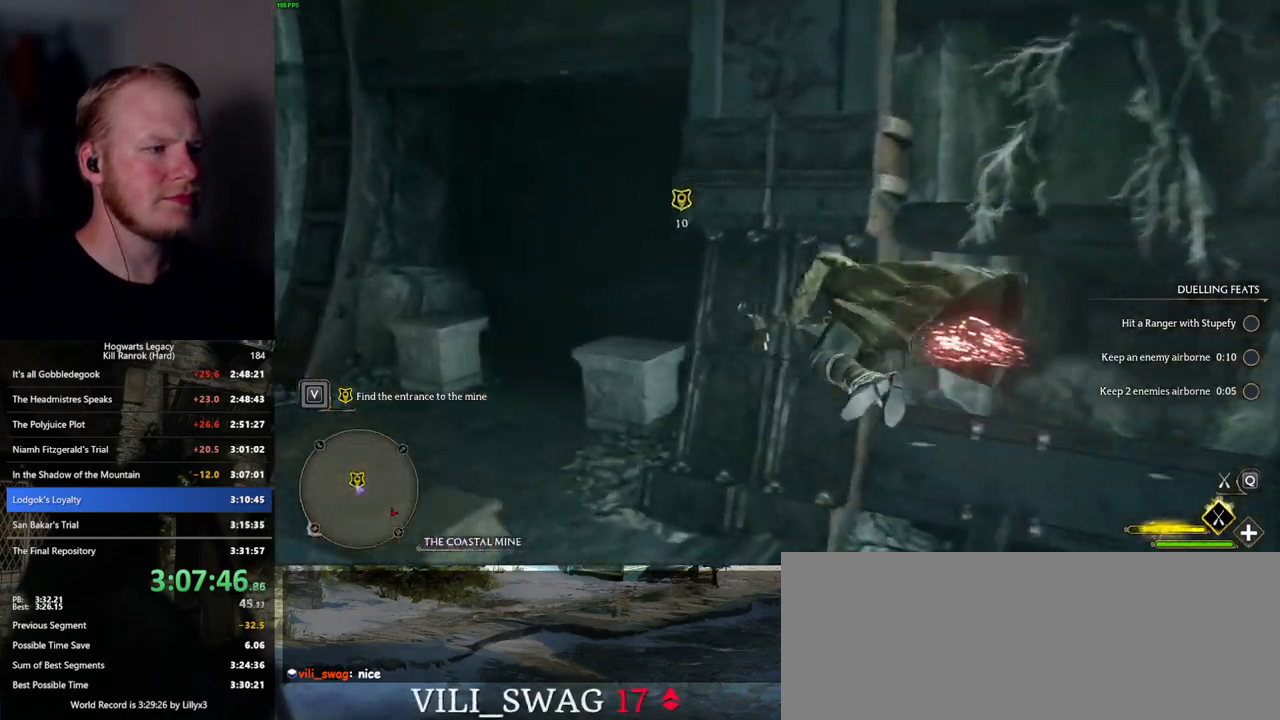
{"keys": ["d", "w"], "mouse": [], "events": [[184, "b", "down"], [267, "mouse_left", "up"], [300, "ctrl_l", "up"], [317, "b", "up"], [467, "d", "down"]]}
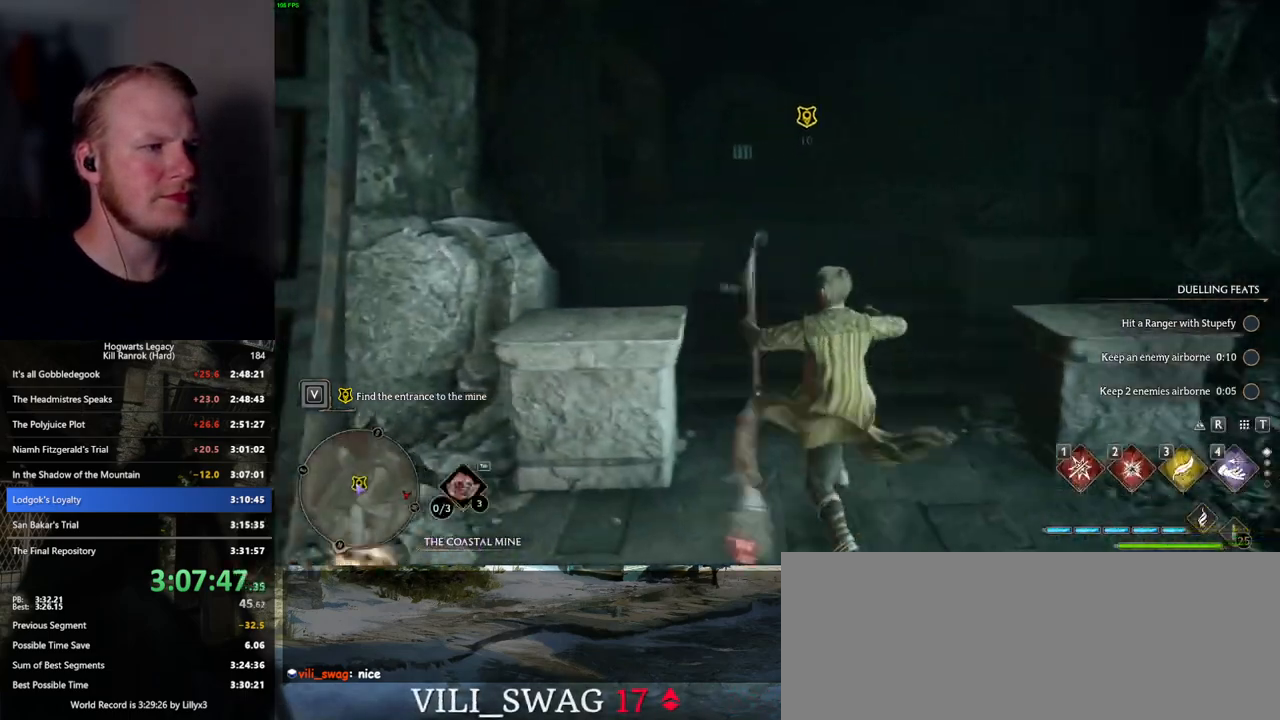
{"keys": ["w"], "mouse": [], "events": [[367, "d", "up"]]}
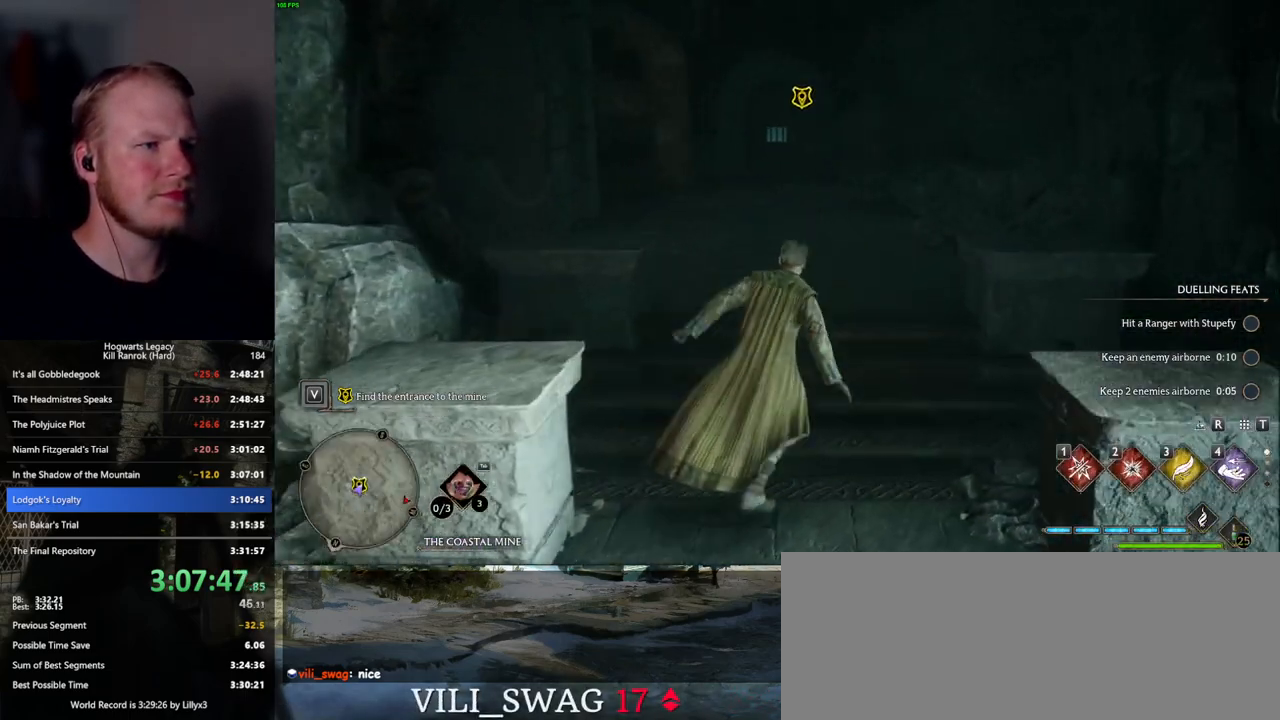
{"keys": ["space", "w"], "mouse": [], "events": [[284, "space", "down"]]}
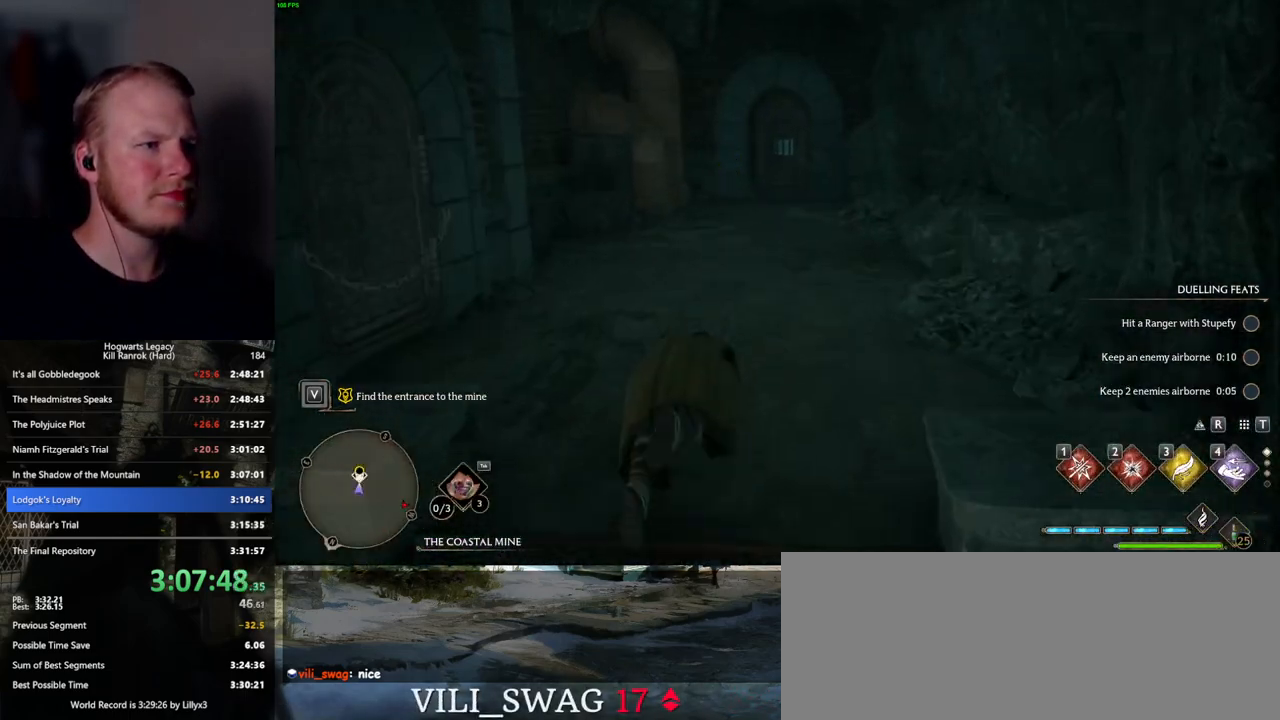
{"keys": ["w"], "mouse": [], "events": [[450, "space", "up"]]}
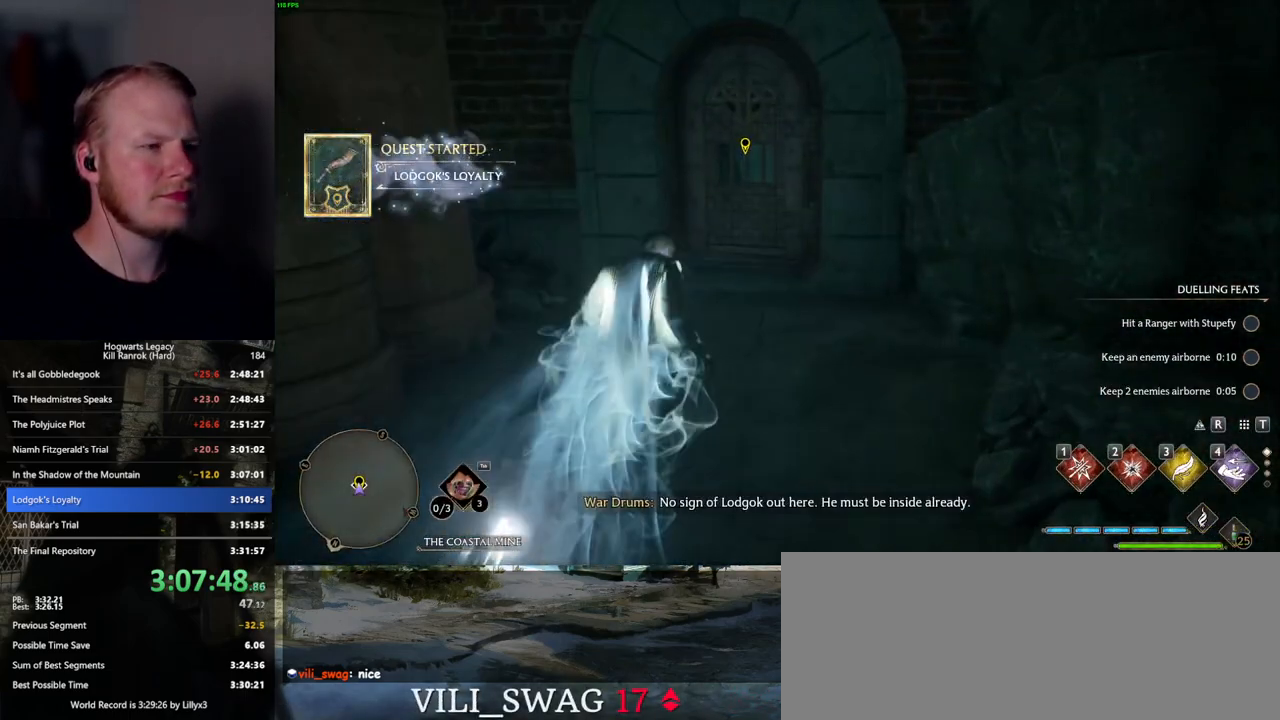
{"keys": ["w"], "mouse": [], "events": []}
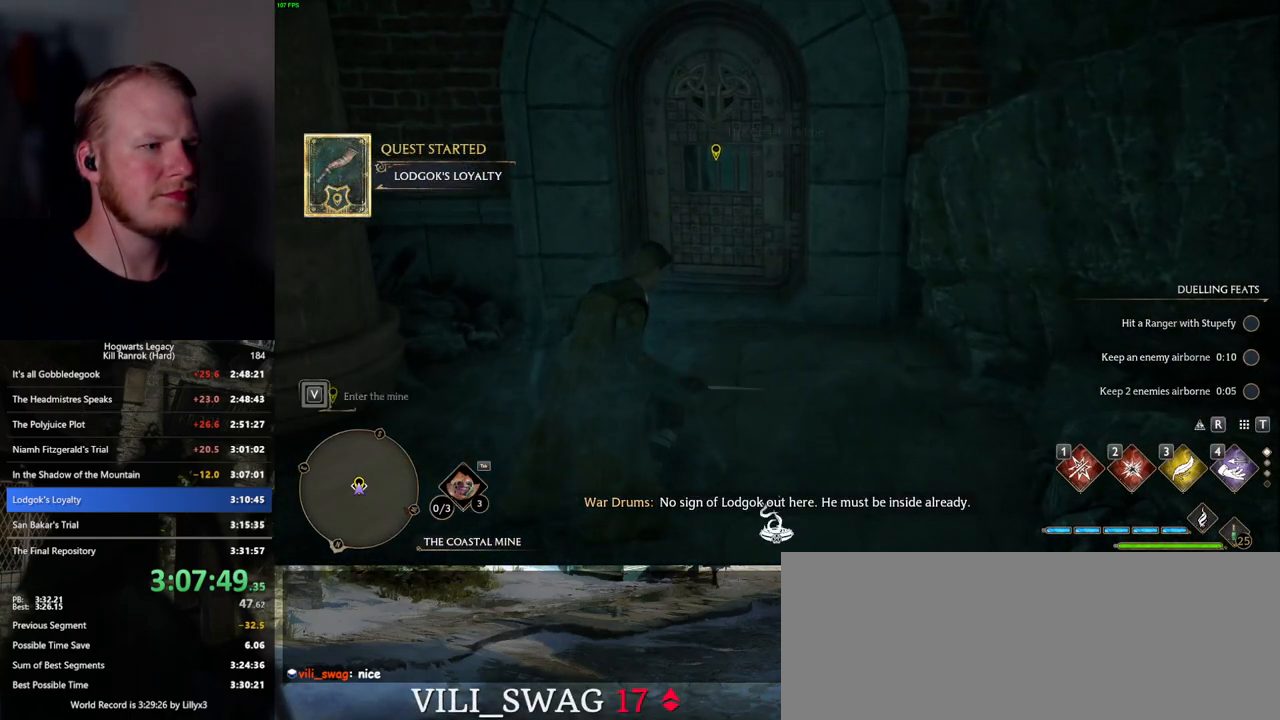
{"keys": ["f"], "mouse": [], "events": [[234, "f", "down"], [234, "w", "up"]]}
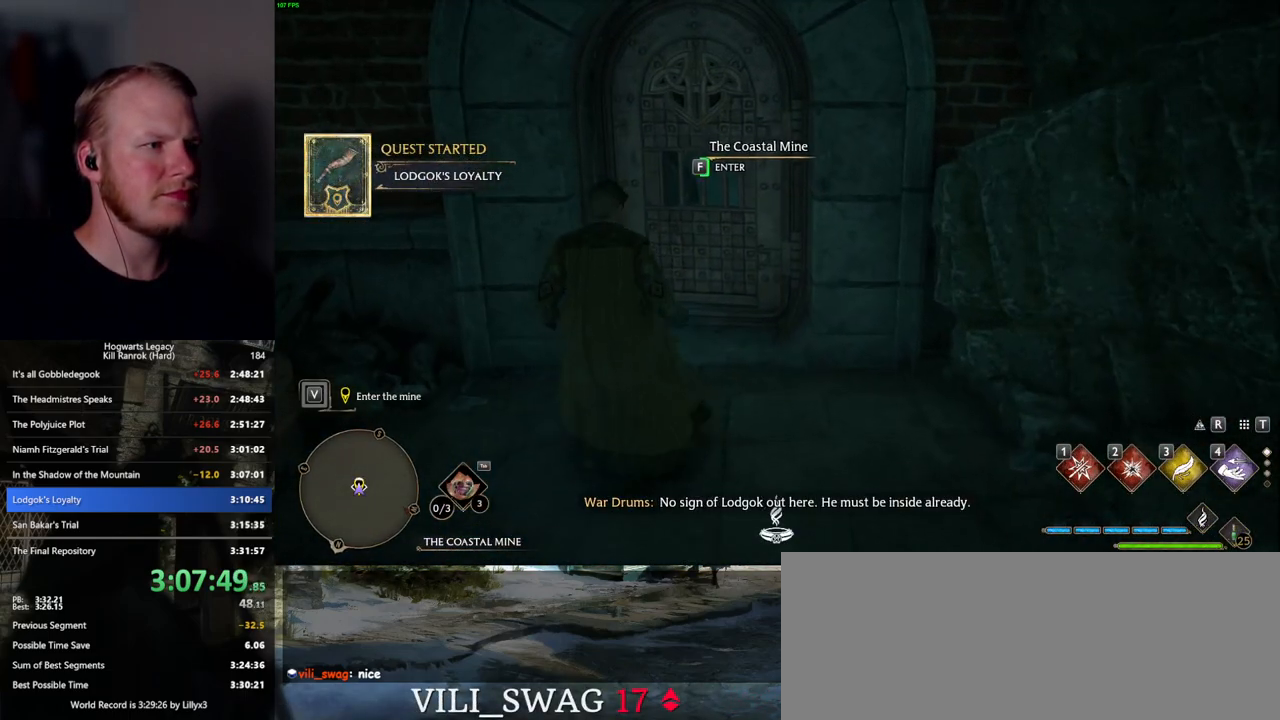
{"keys": ["f"], "mouse": [], "events": []}
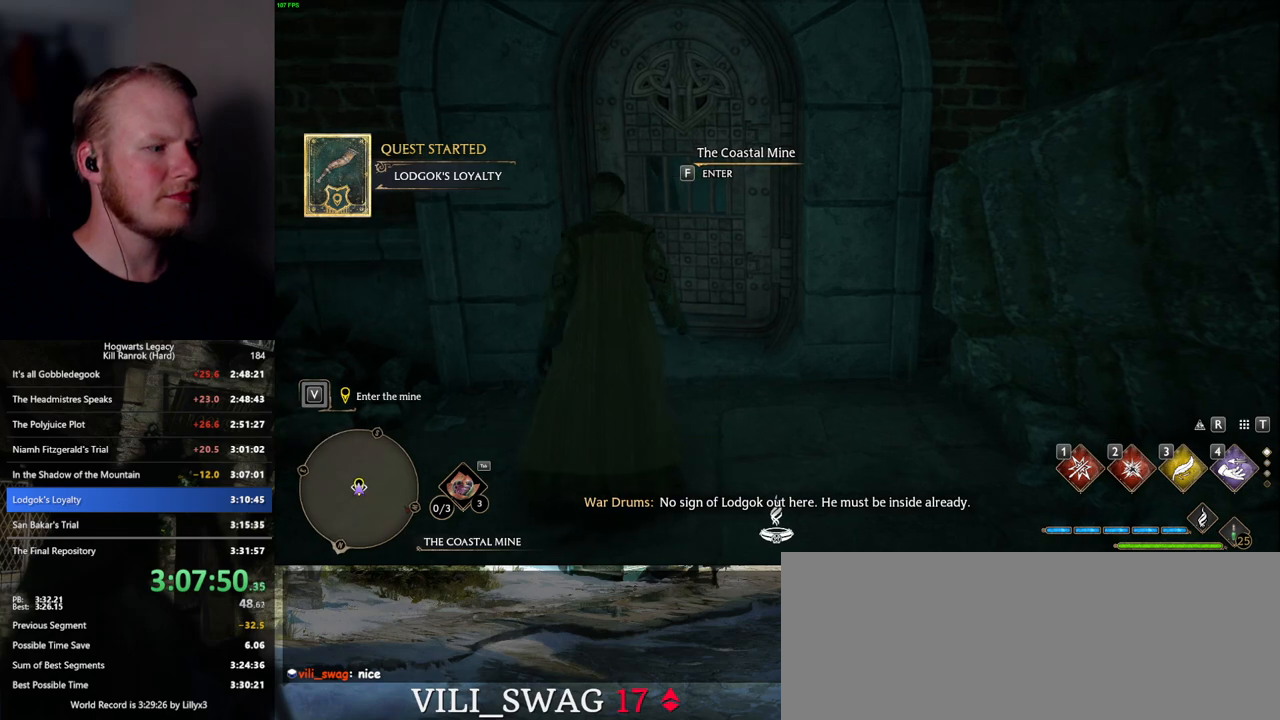
{"keys": ["f"], "mouse": [], "events": []}
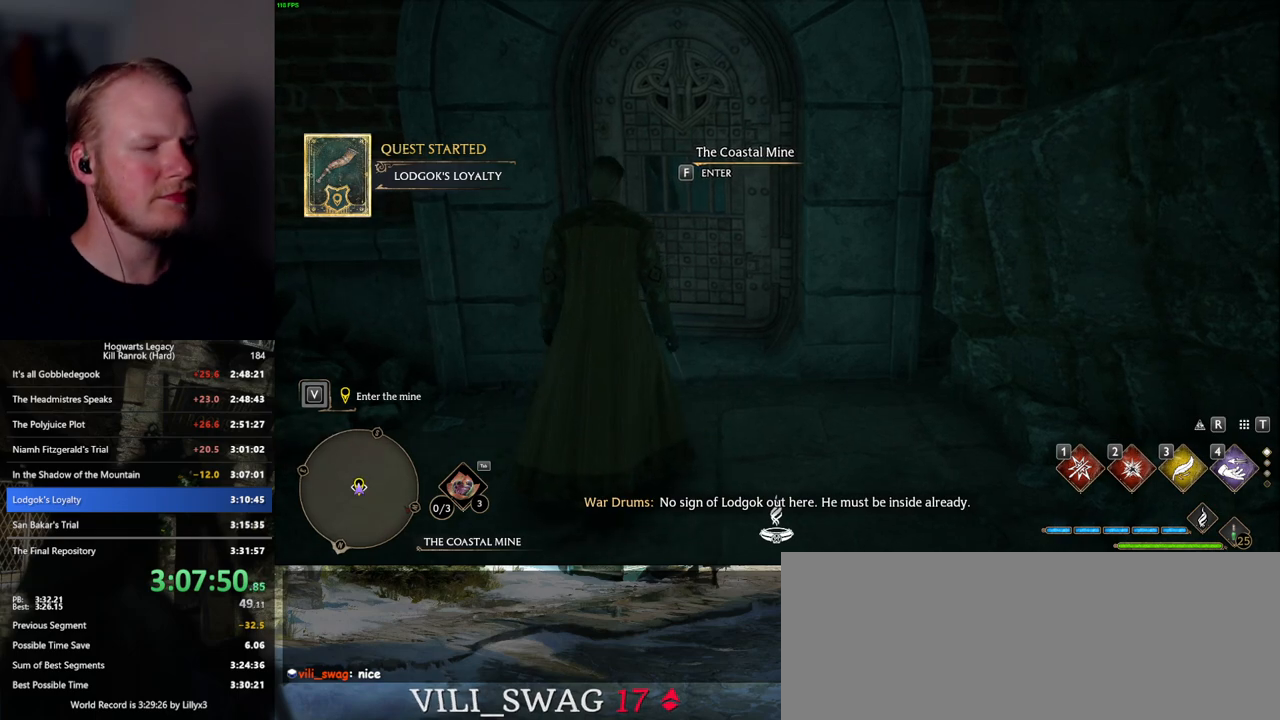
{"keys": ["f"], "mouse": [], "events": []}
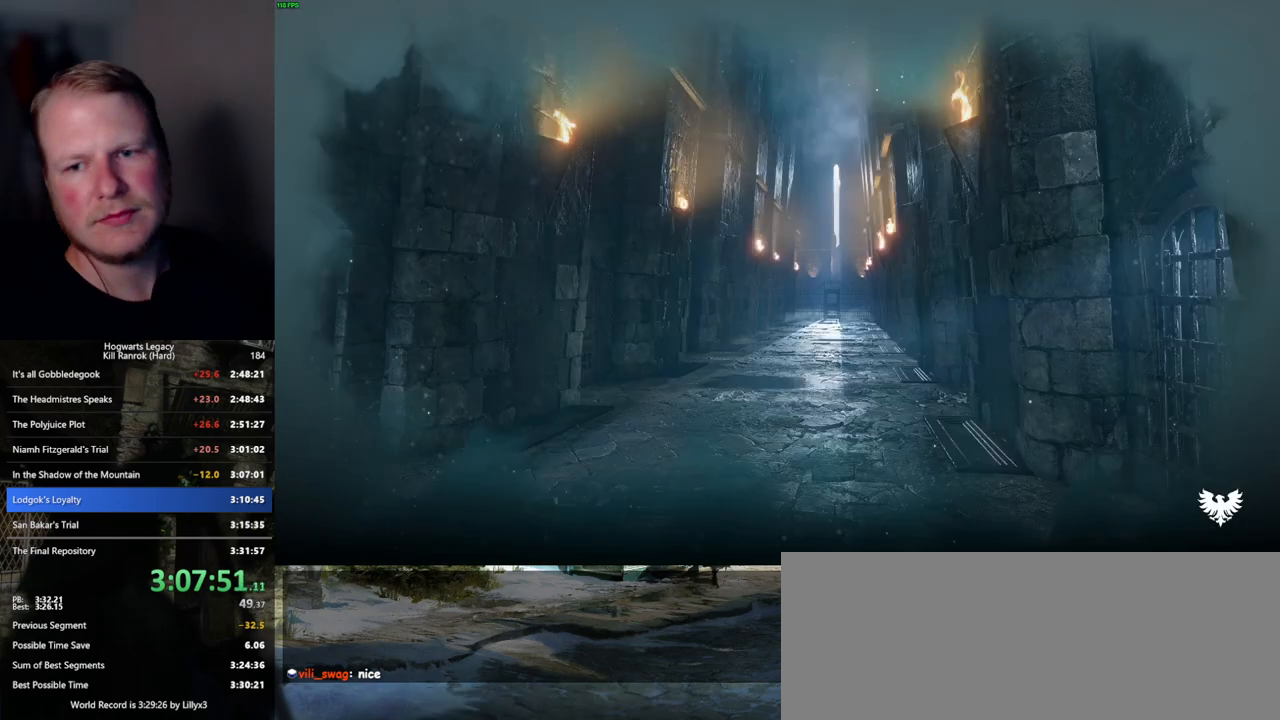
{"keys": [], "mouse": [], "events": [[84, "f", "up"]]}
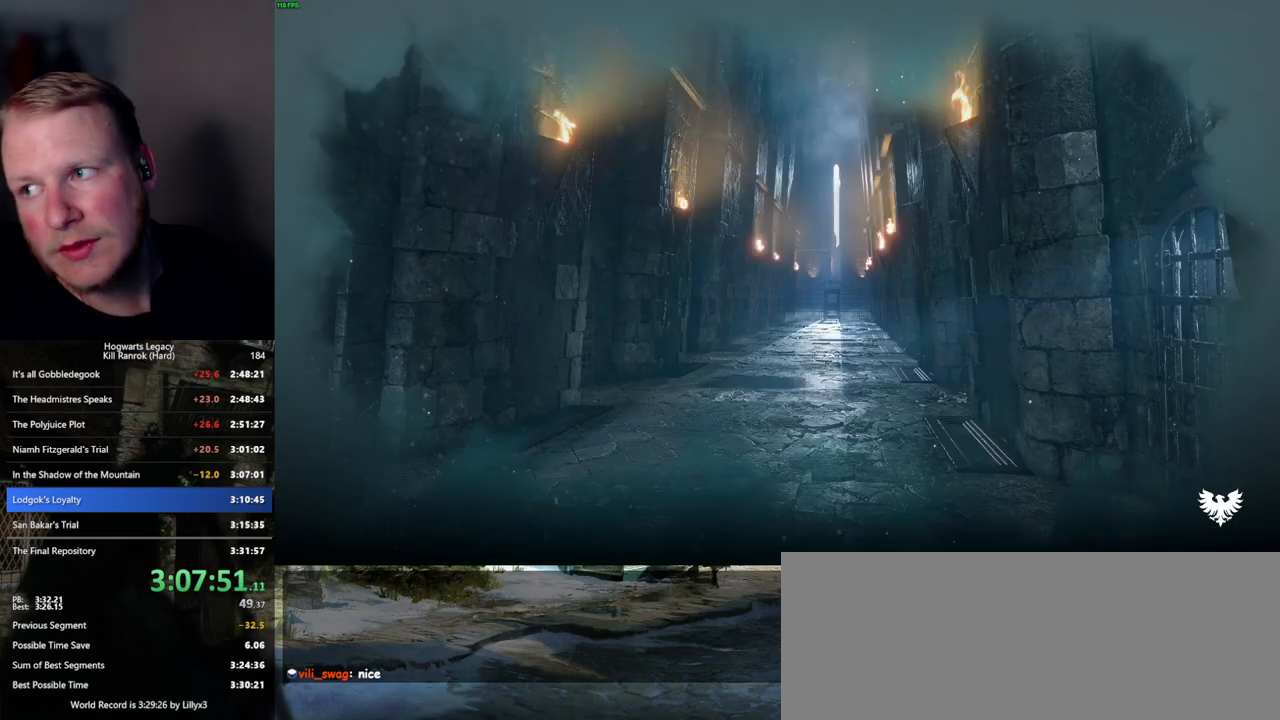
{"keys": [], "mouse": [], "events": []}
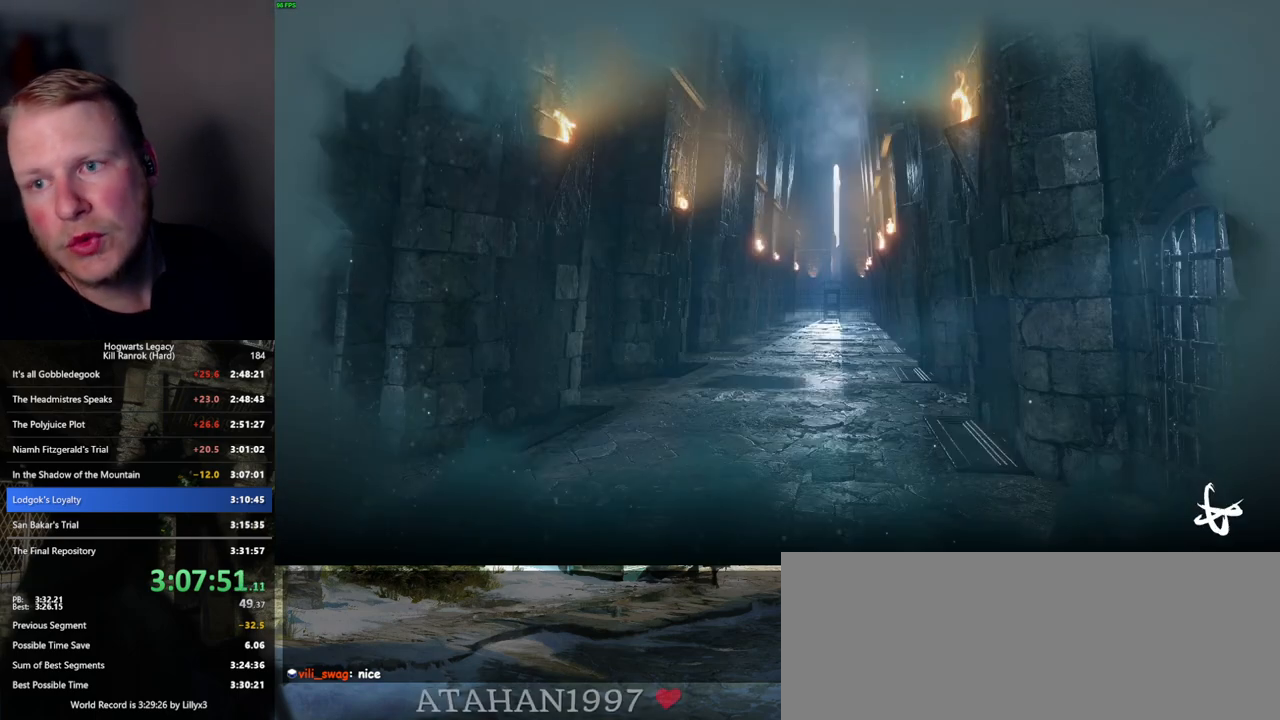
{"keys": [], "mouse": [], "events": []}
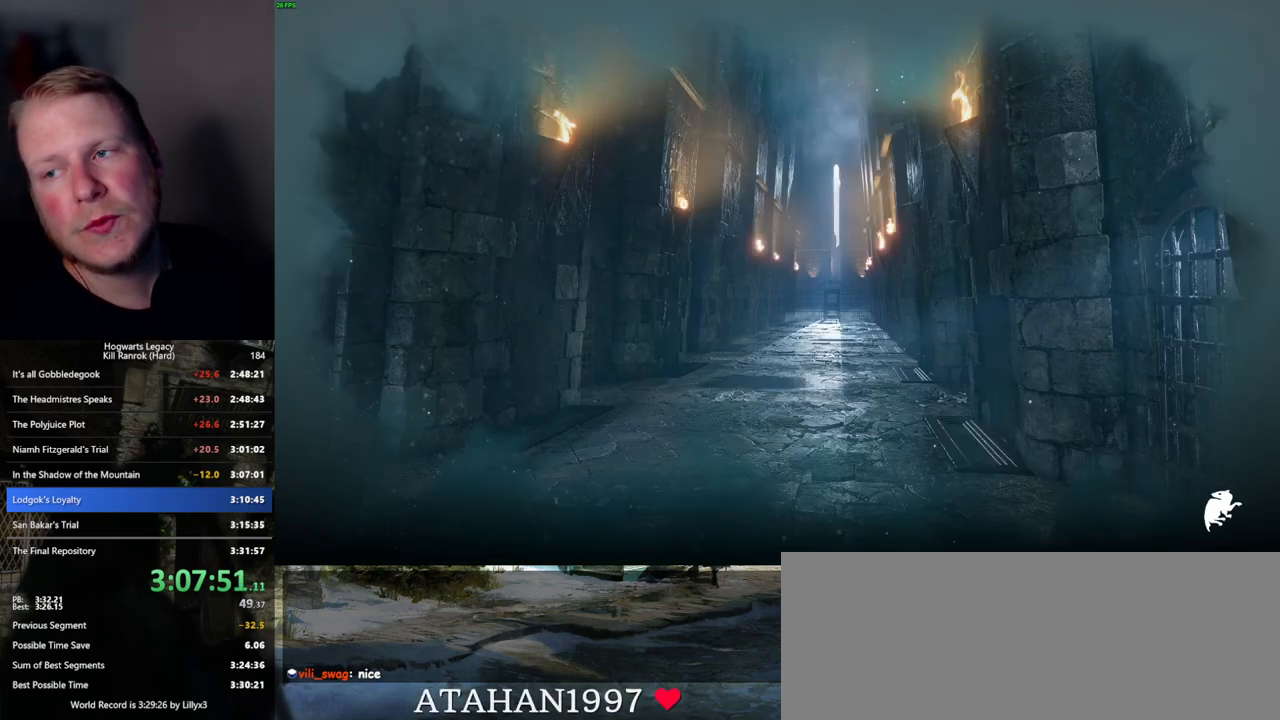
{"keys": [], "mouse": [], "events": []}
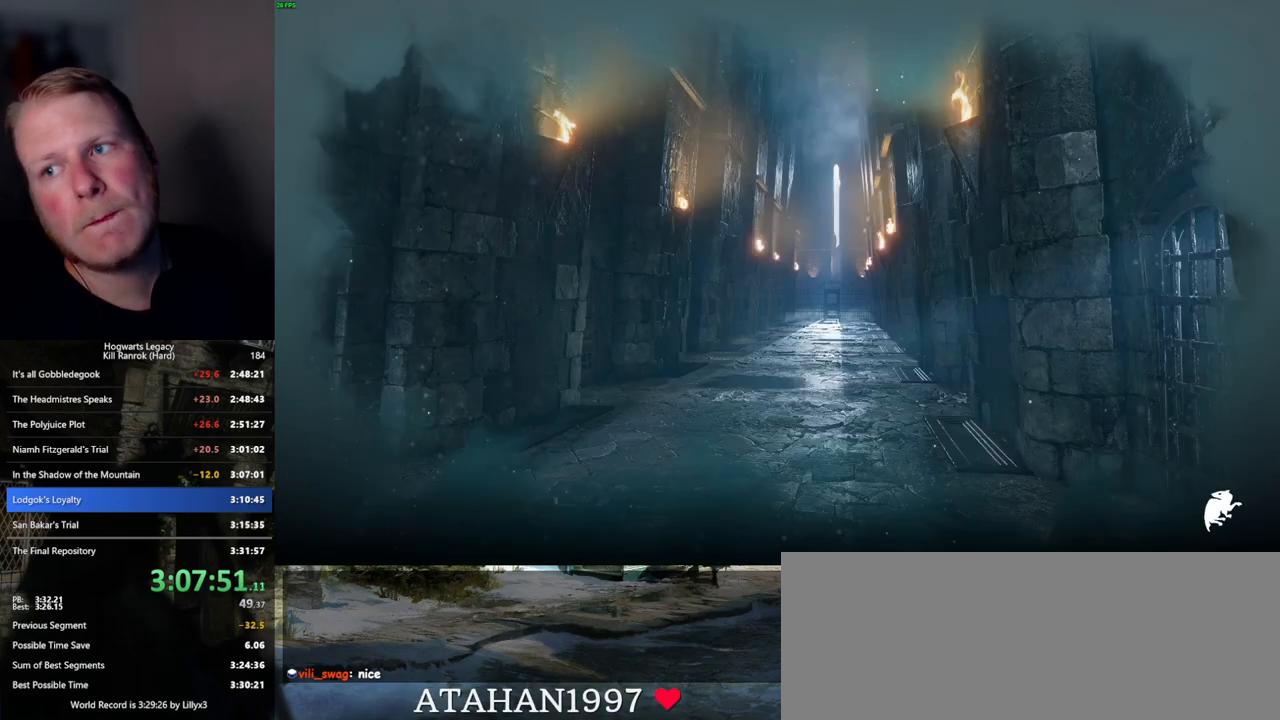
{"keys": [], "mouse": [], "events": []}
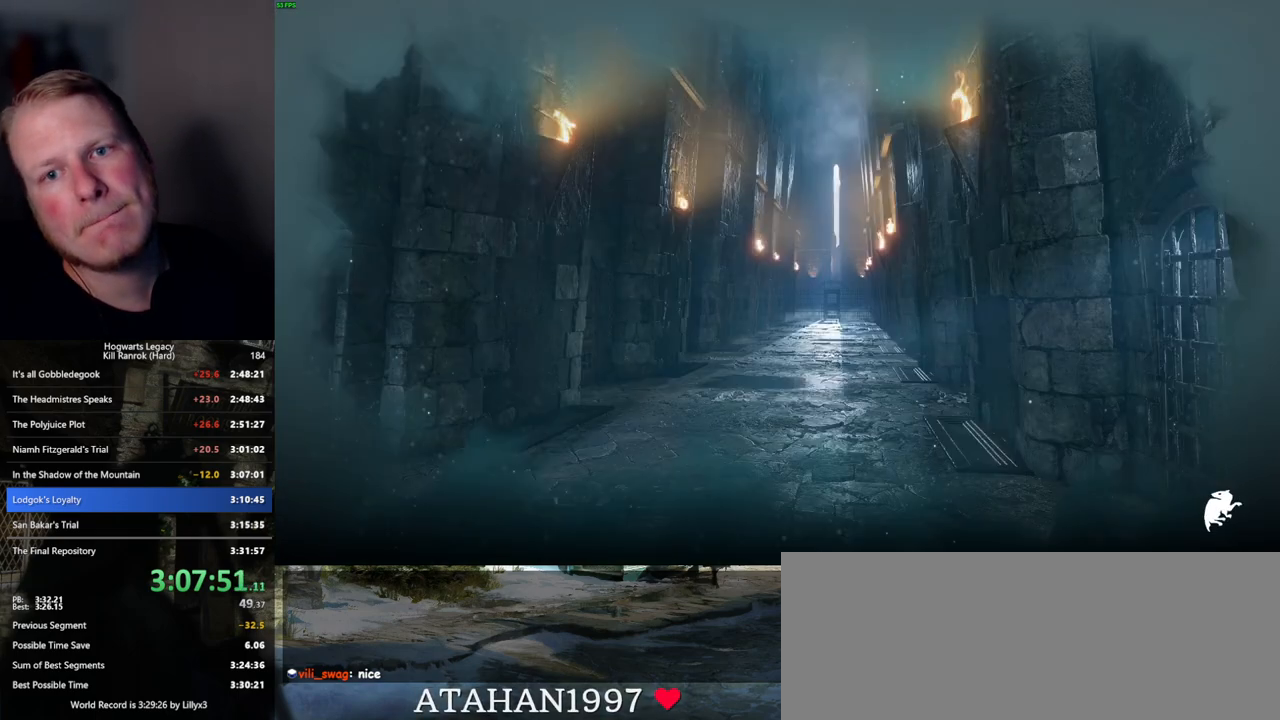
{"keys": [], "mouse": [], "events": []}